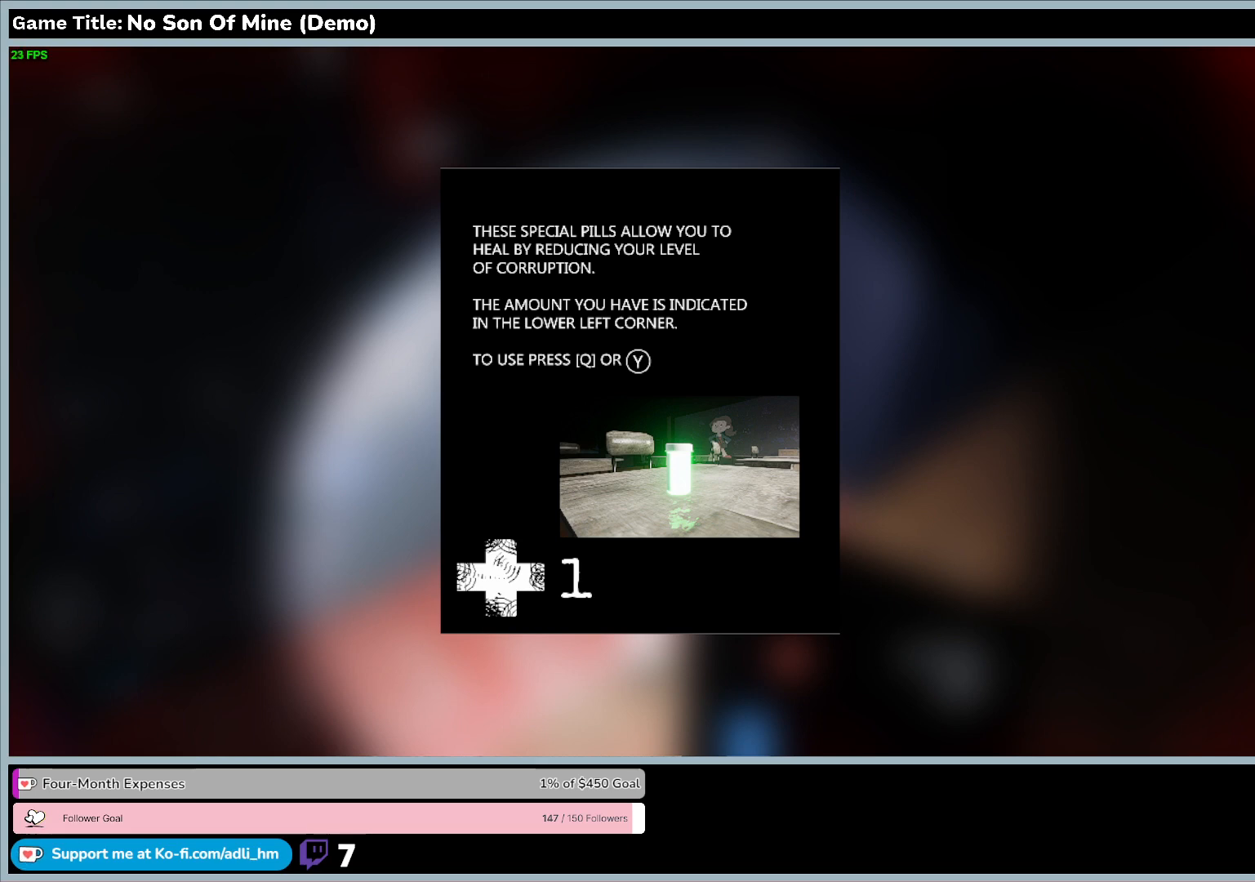
Gameplay with keyboard; each line is a JSON object with the keys held at the frame after it. "events" lists presses ("down") and releases ("up") of "0", "1", "2", "3", "4", "5", "6", "7", "8", "9", "a", "alt", "b", "c", "caps_lock", "ctrl", "d", "down", "e", "escape", "f", "f1", "f2", "f3", "f4", "f5", "f6", "f7", "f8", "g", "h", "i", "j", "k", "l", "left", "m", "n", "o", "p", "q", "r", "return", "right", "s", "shift", "space", "t", "tab", "tilde", "u", "up", "v", "w", "x", "y" and "z" between this image and that frame as [ms after this image, input, new state], when the widget could be followed in between. No other keys are recorded. Mouse input is not recorded.
{"keys": ["e"], "events": [[333, "e", "down"]]}
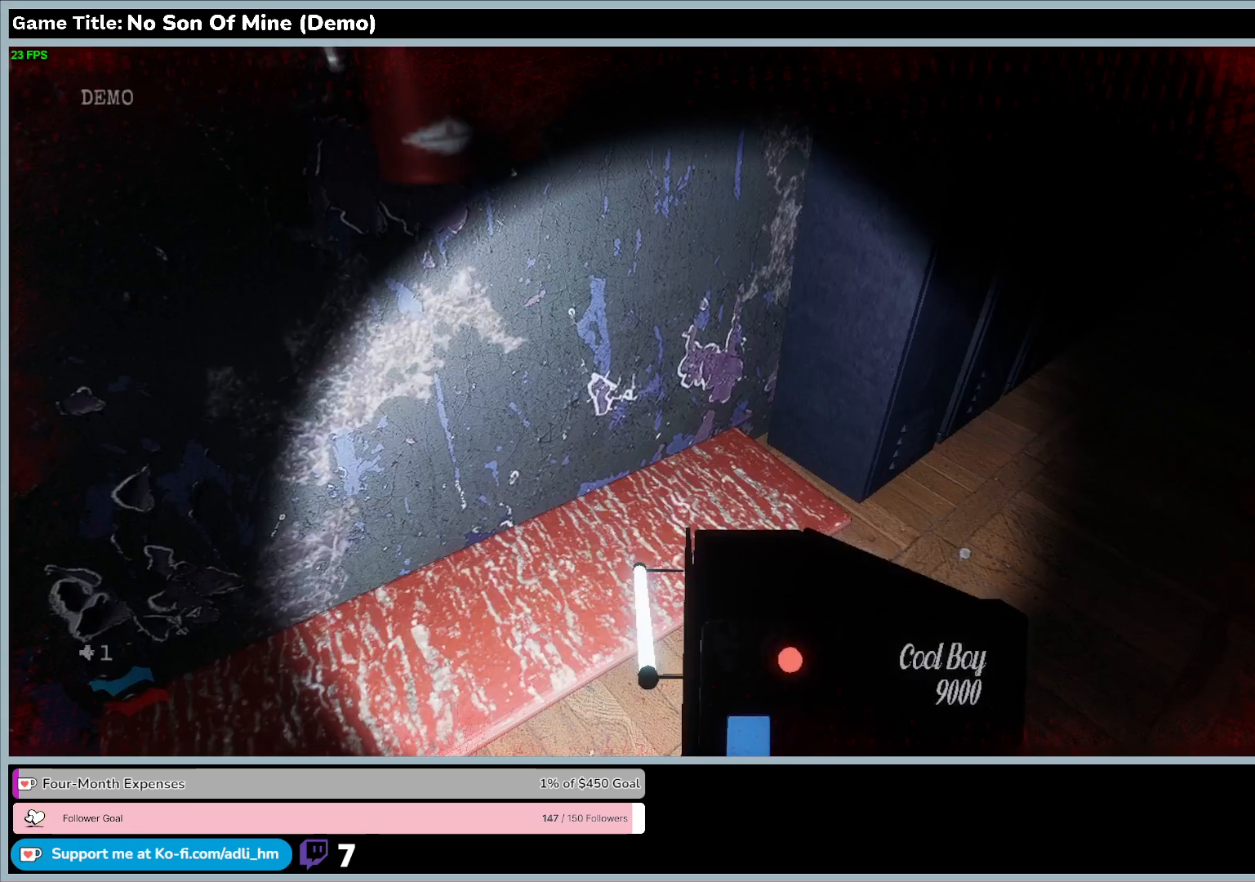
{"keys": [], "events": [[433, "e", "up"]]}
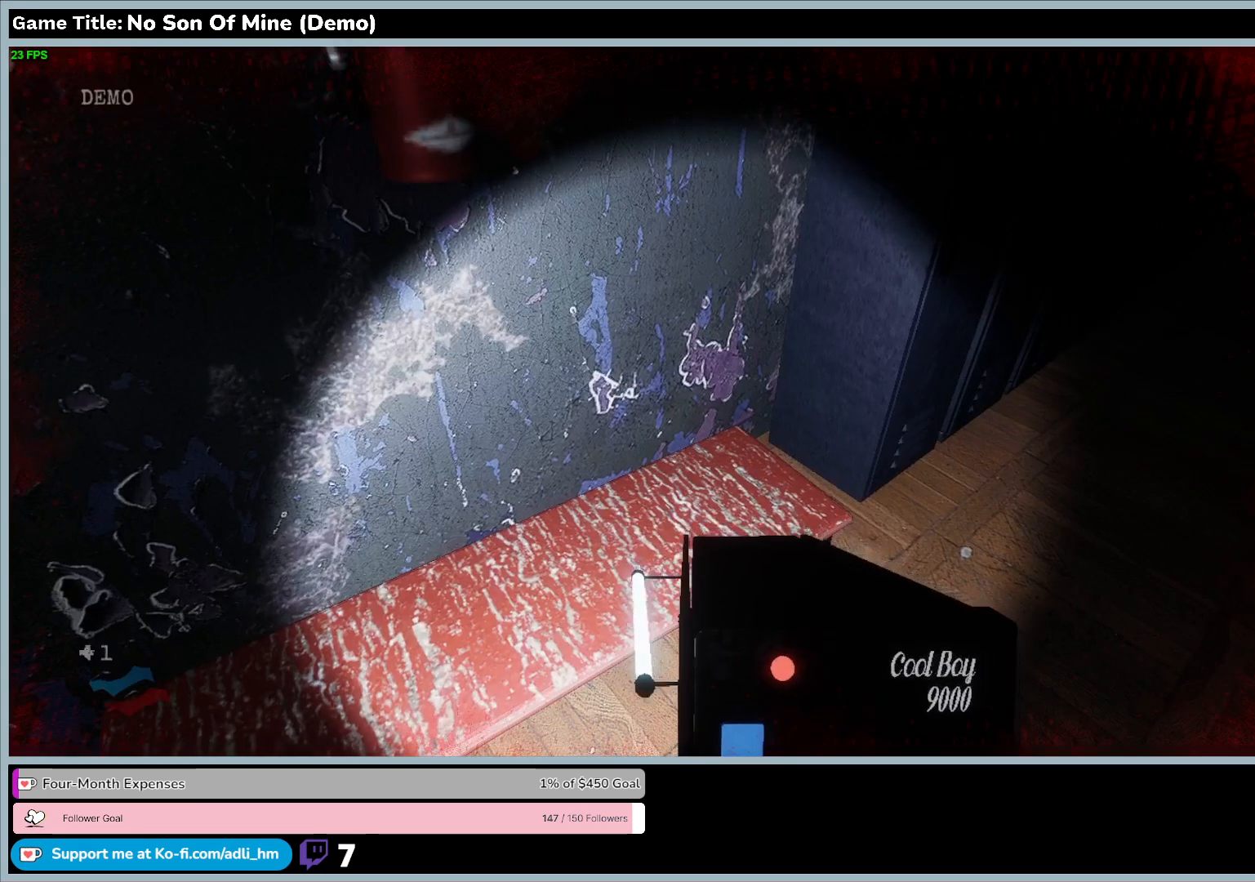
{"keys": [], "events": []}
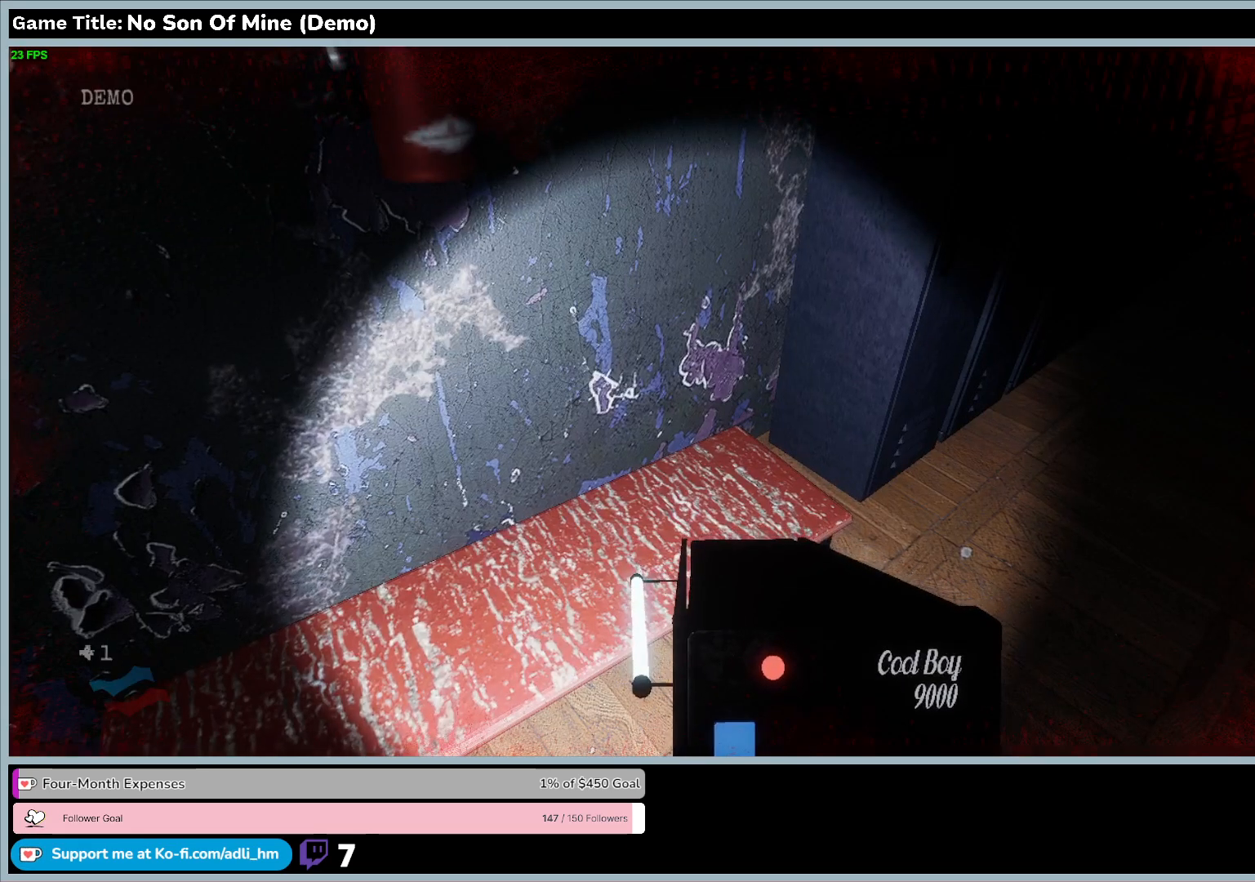
{"keys": [], "events": []}
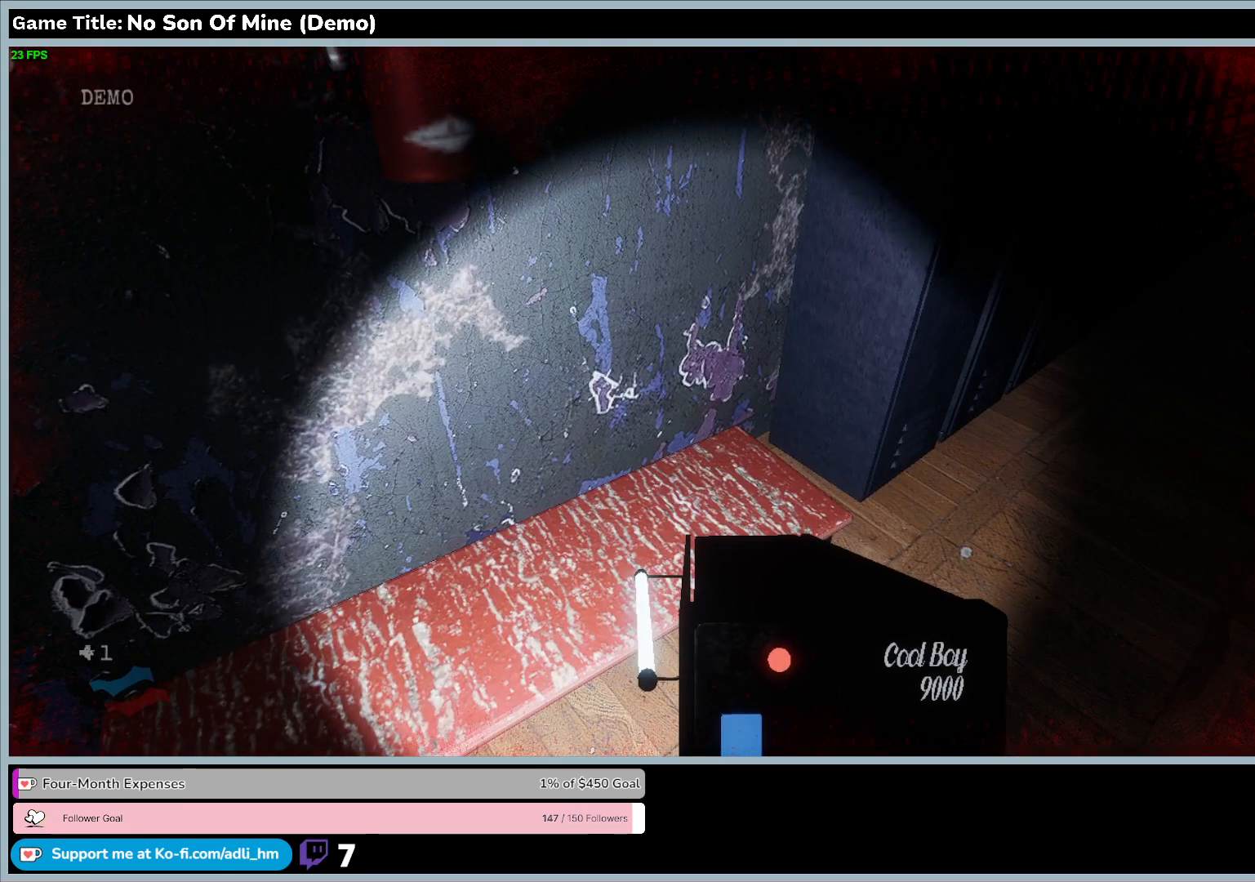
{"keys": [], "events": []}
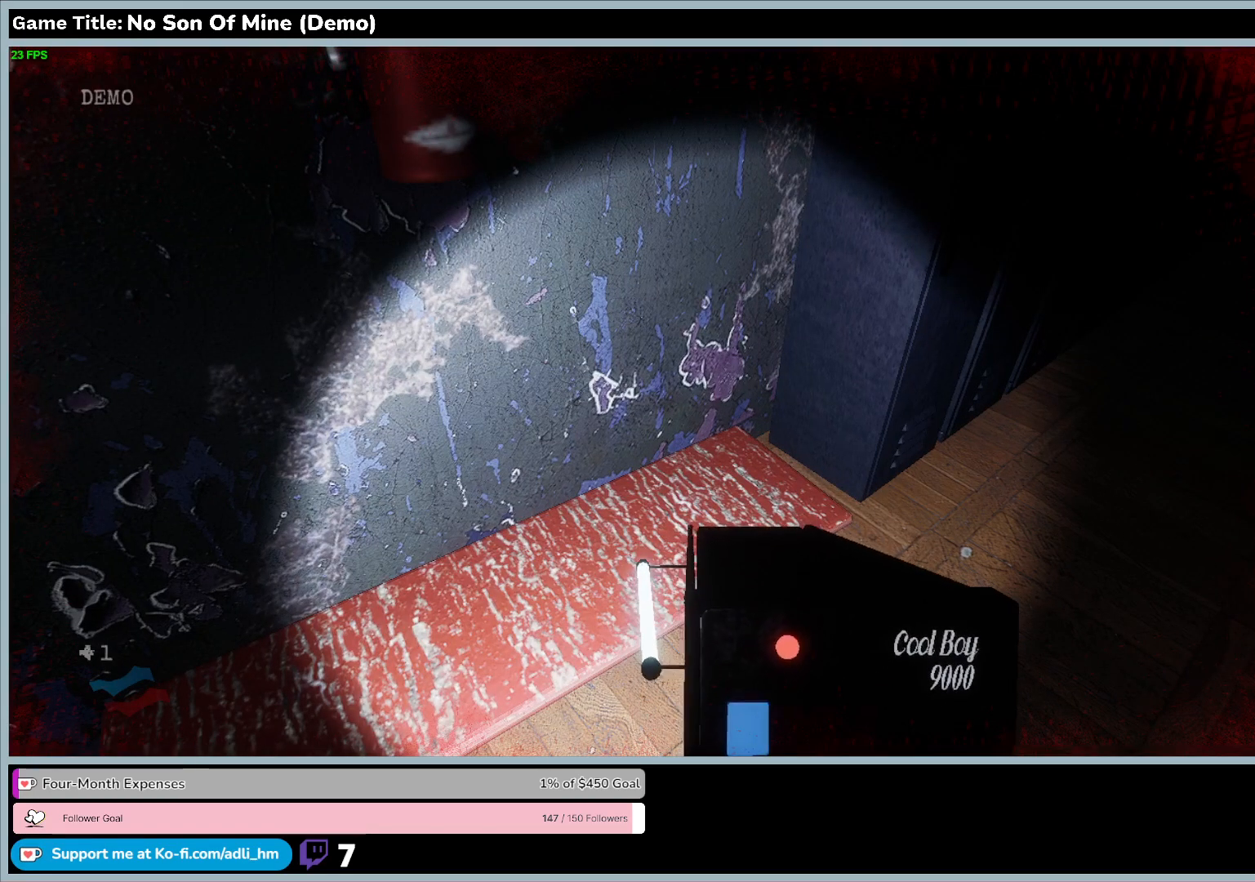
{"keys": [], "events": []}
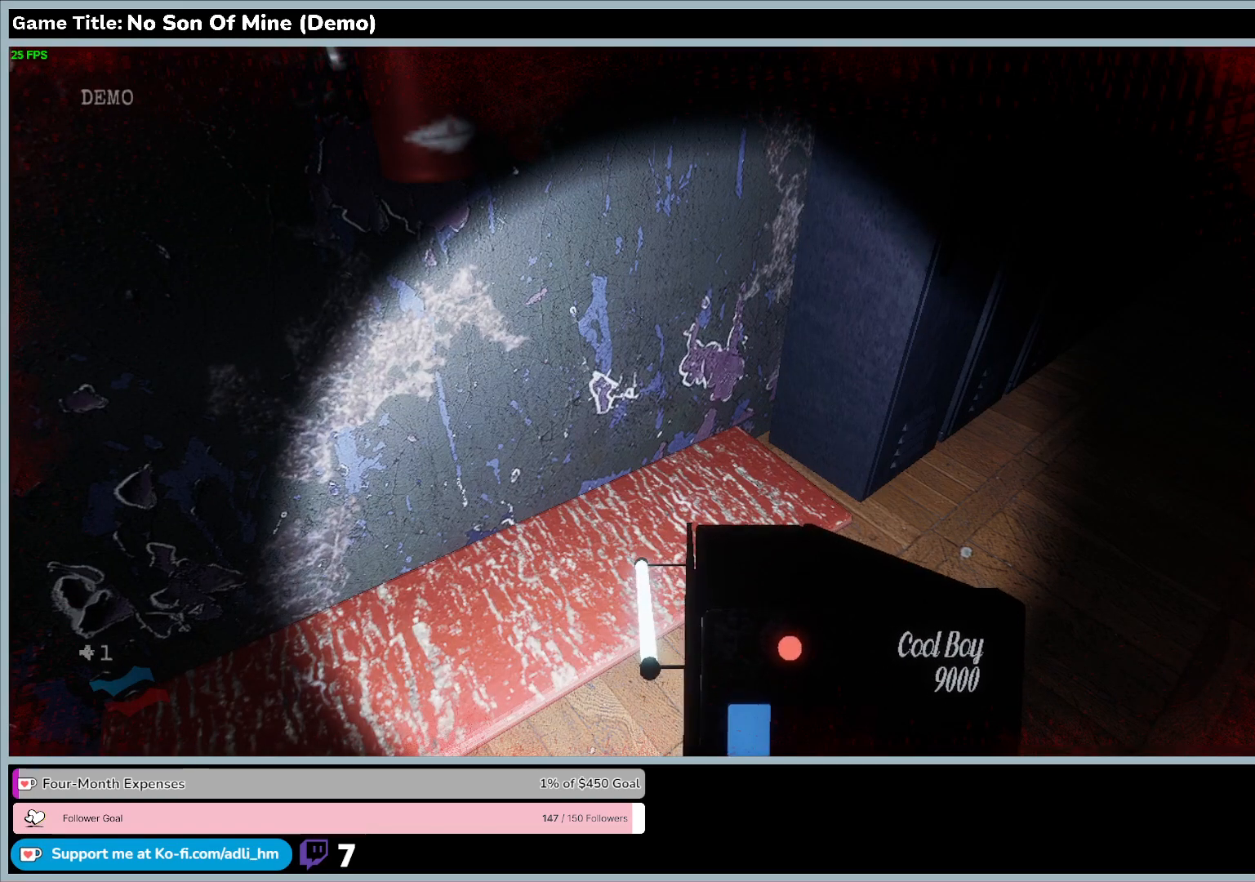
{"keys": [], "events": []}
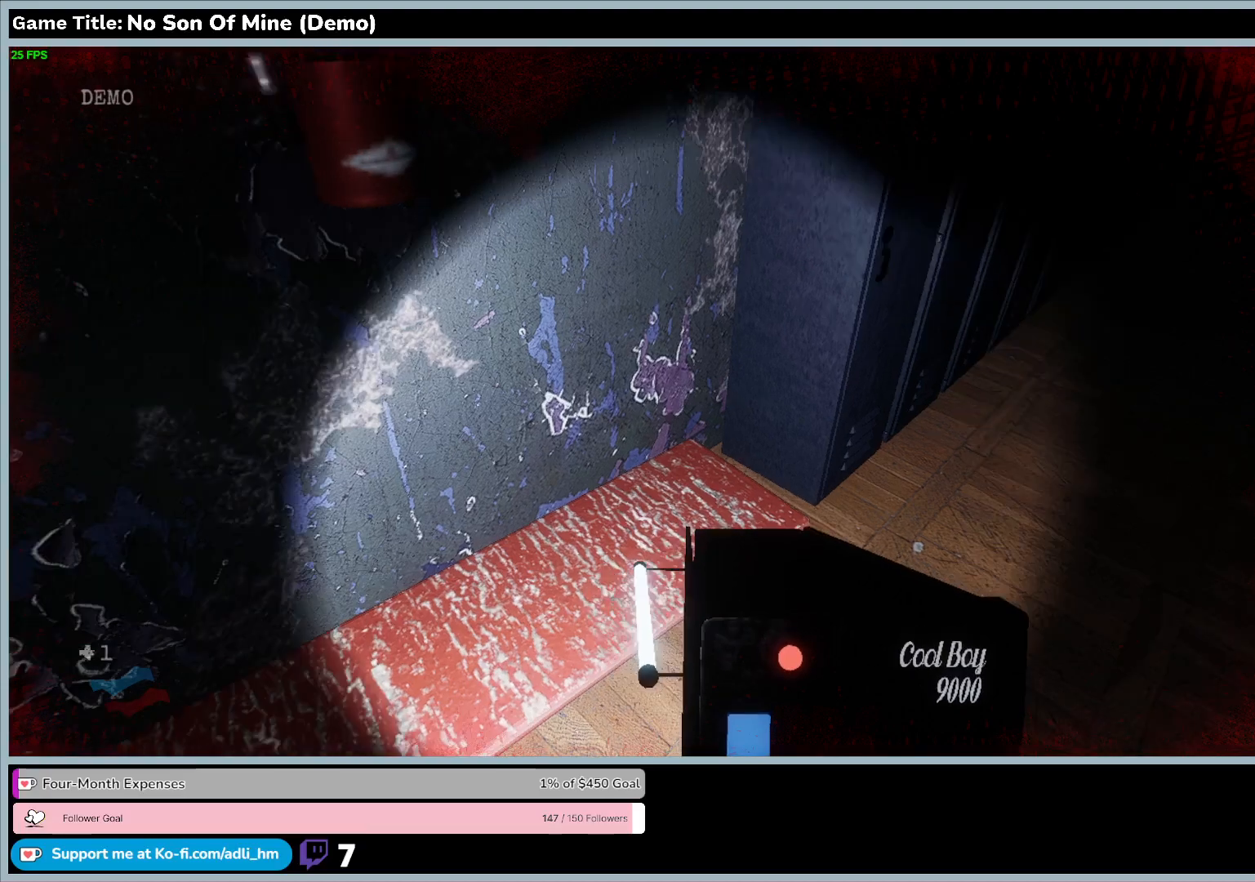
{"keys": [], "events": []}
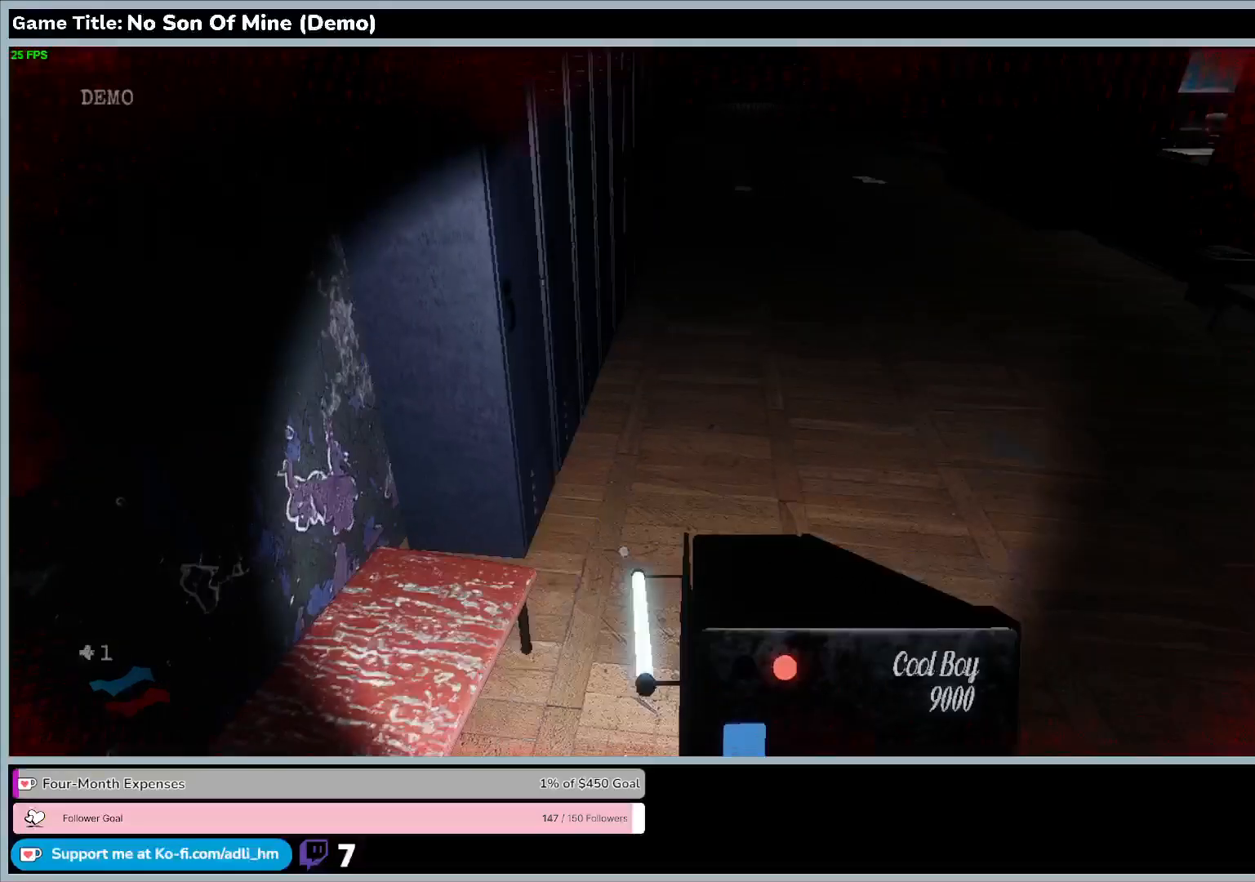
{"keys": ["w"], "events": [[200, "w", "down"]]}
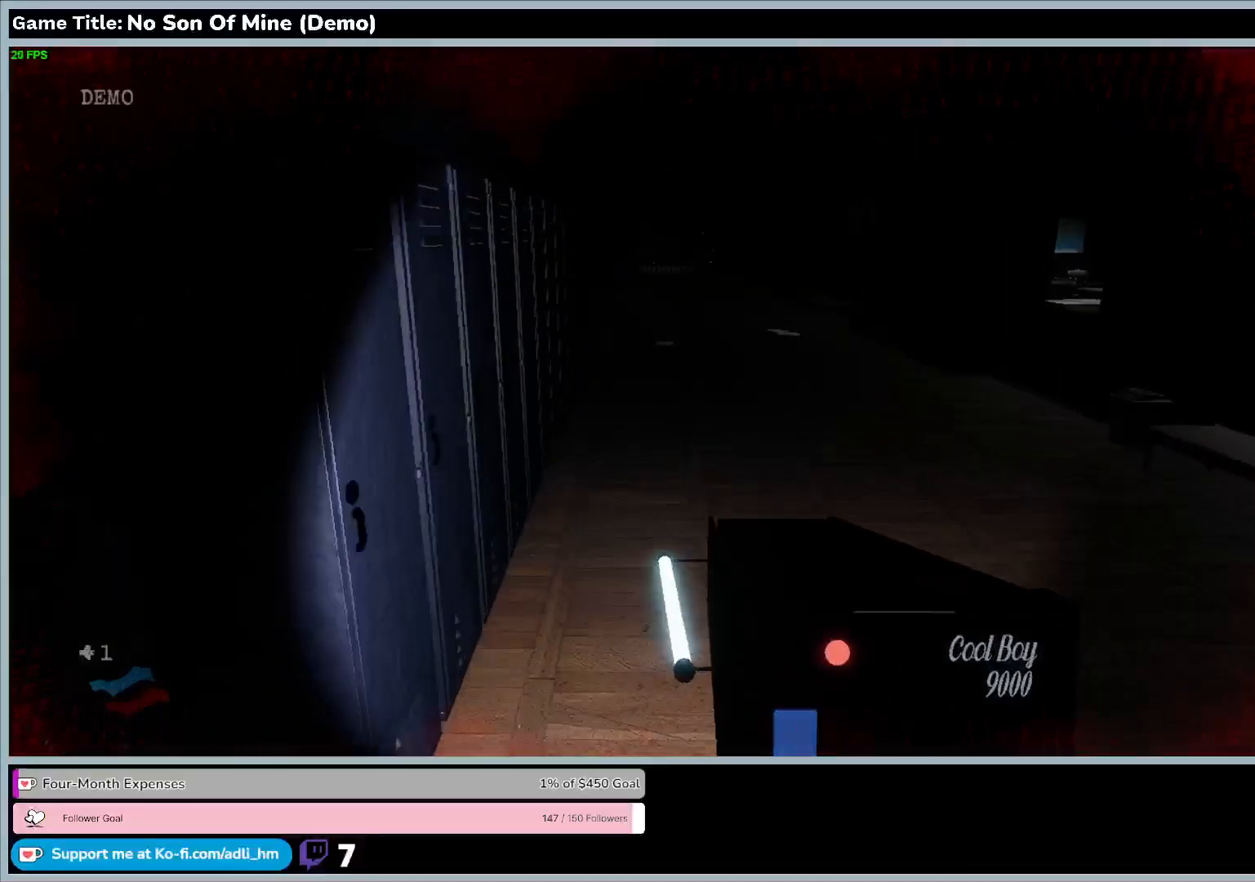
{"keys": ["w"], "events": []}
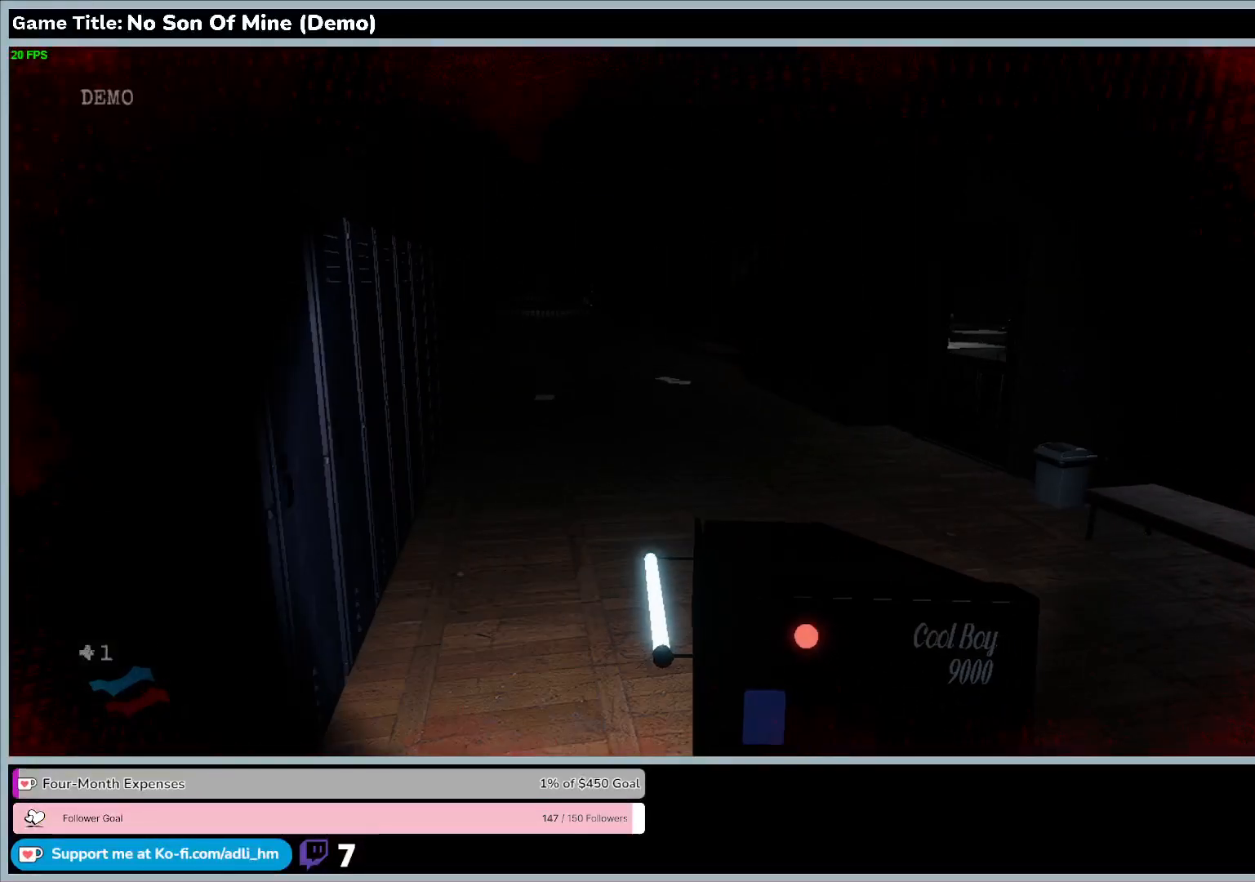
{"keys": ["w"], "events": []}
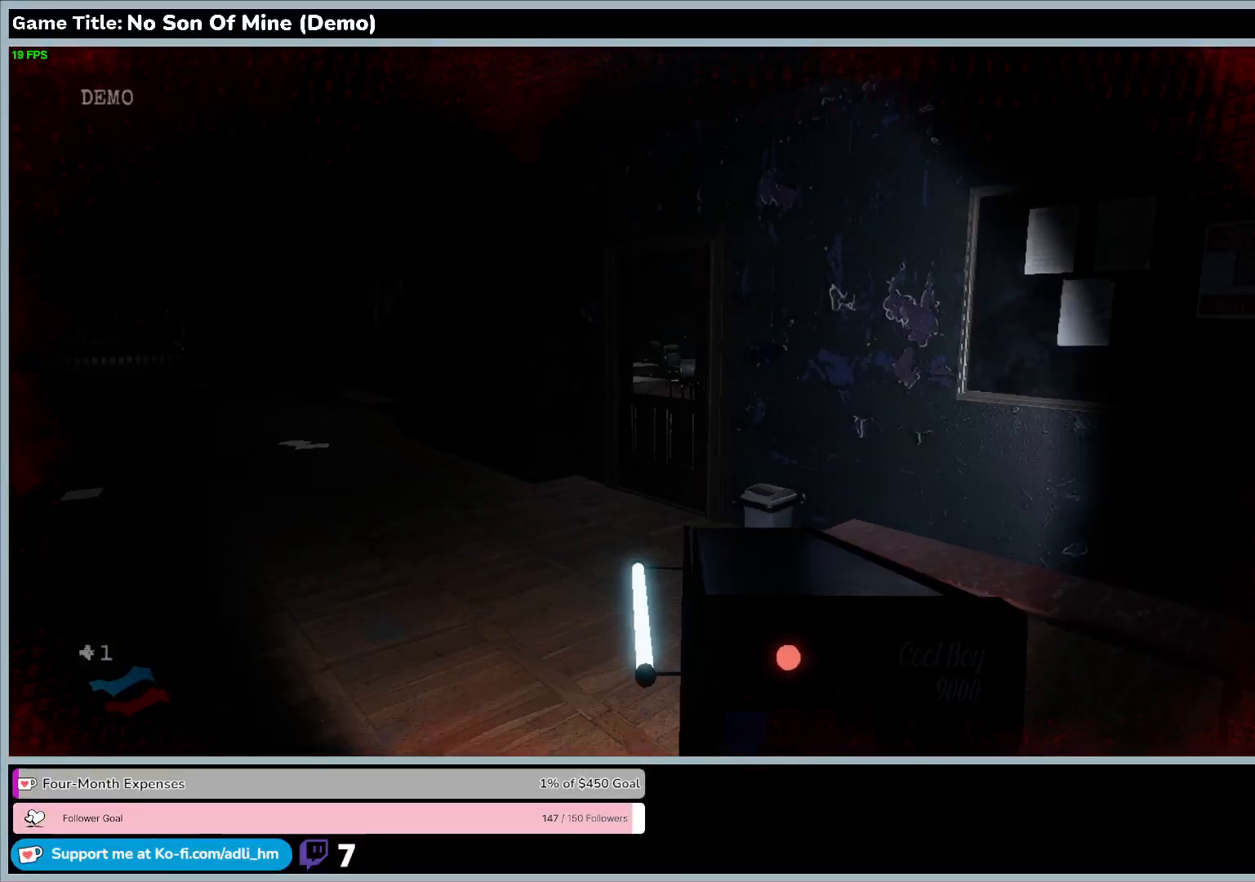
{"keys": ["w"], "events": []}
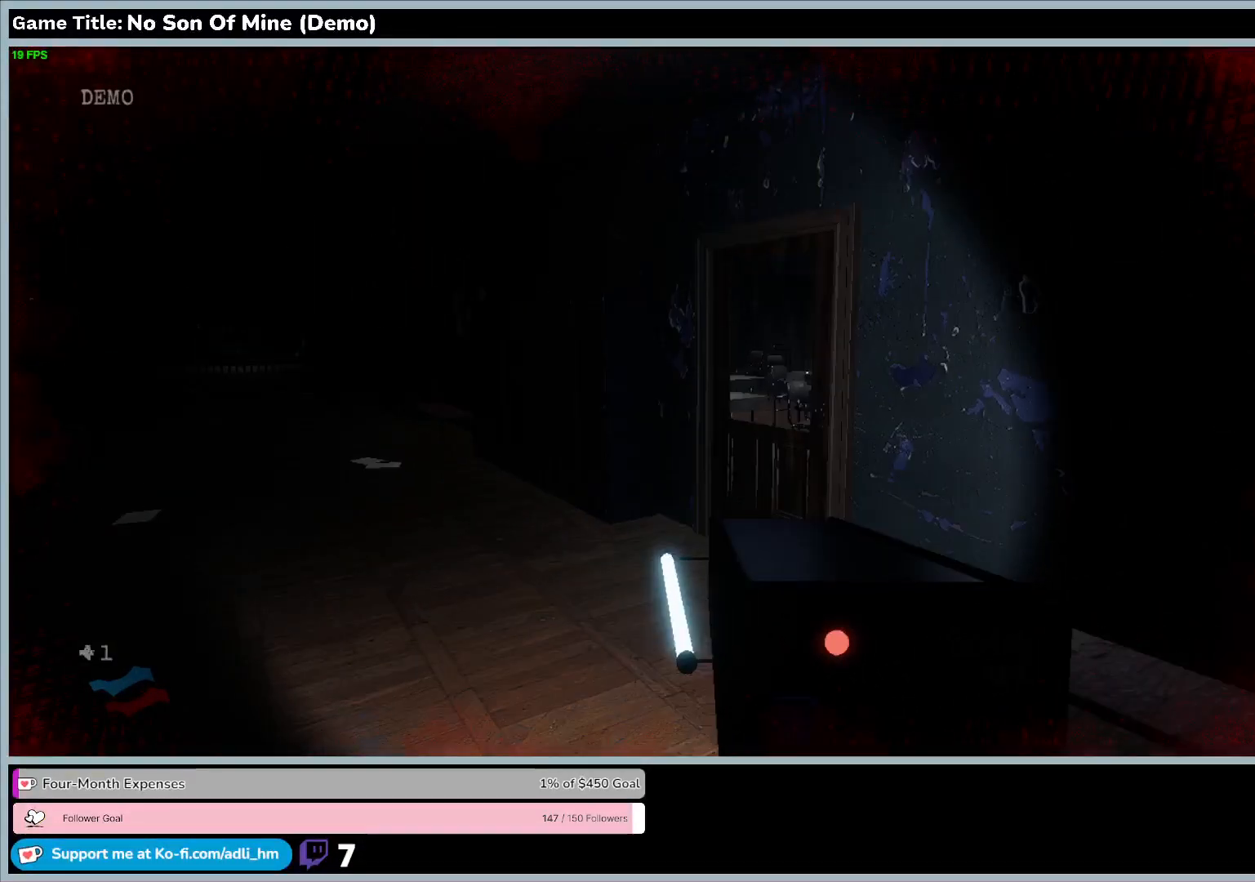
{"keys": ["w"], "events": []}
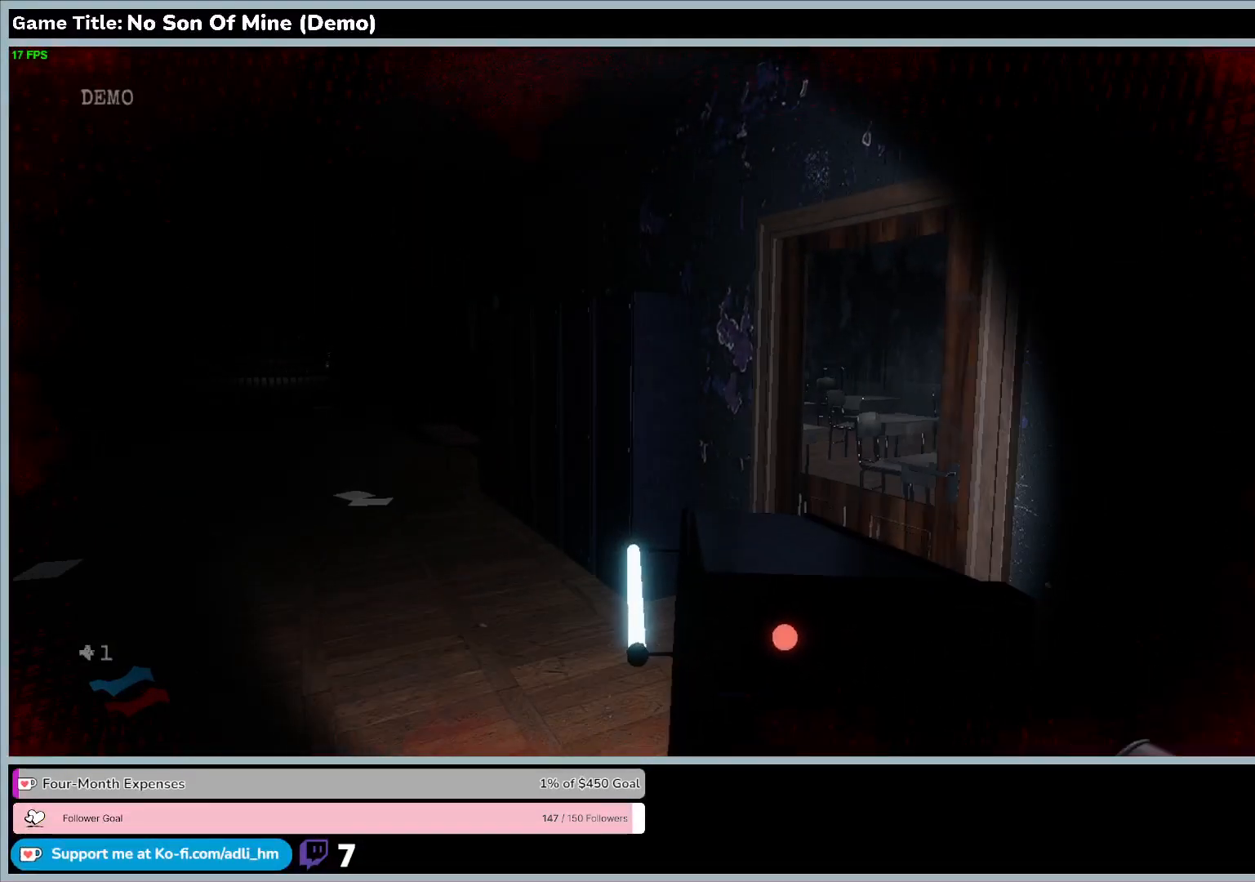
{"keys": ["w"], "events": []}
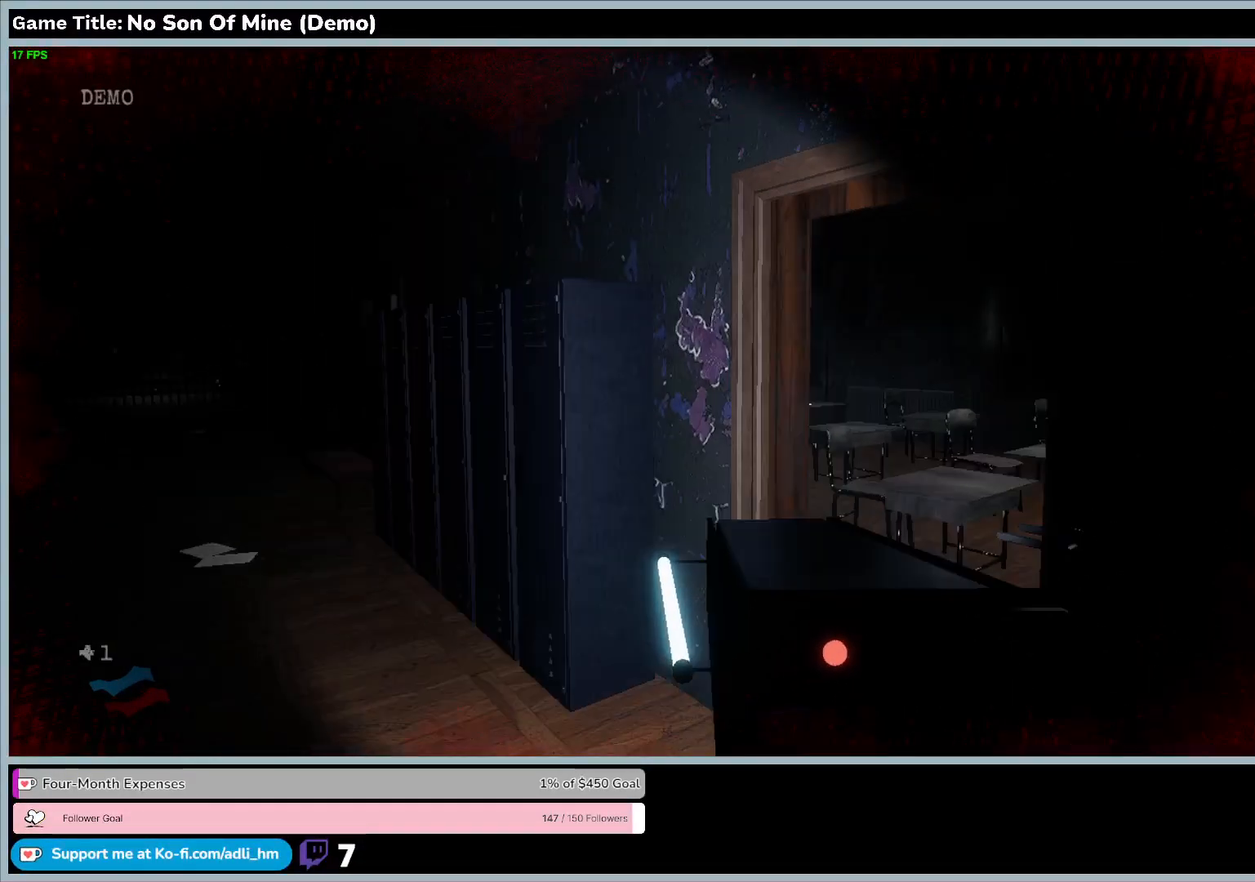
{"keys": ["w"], "events": []}
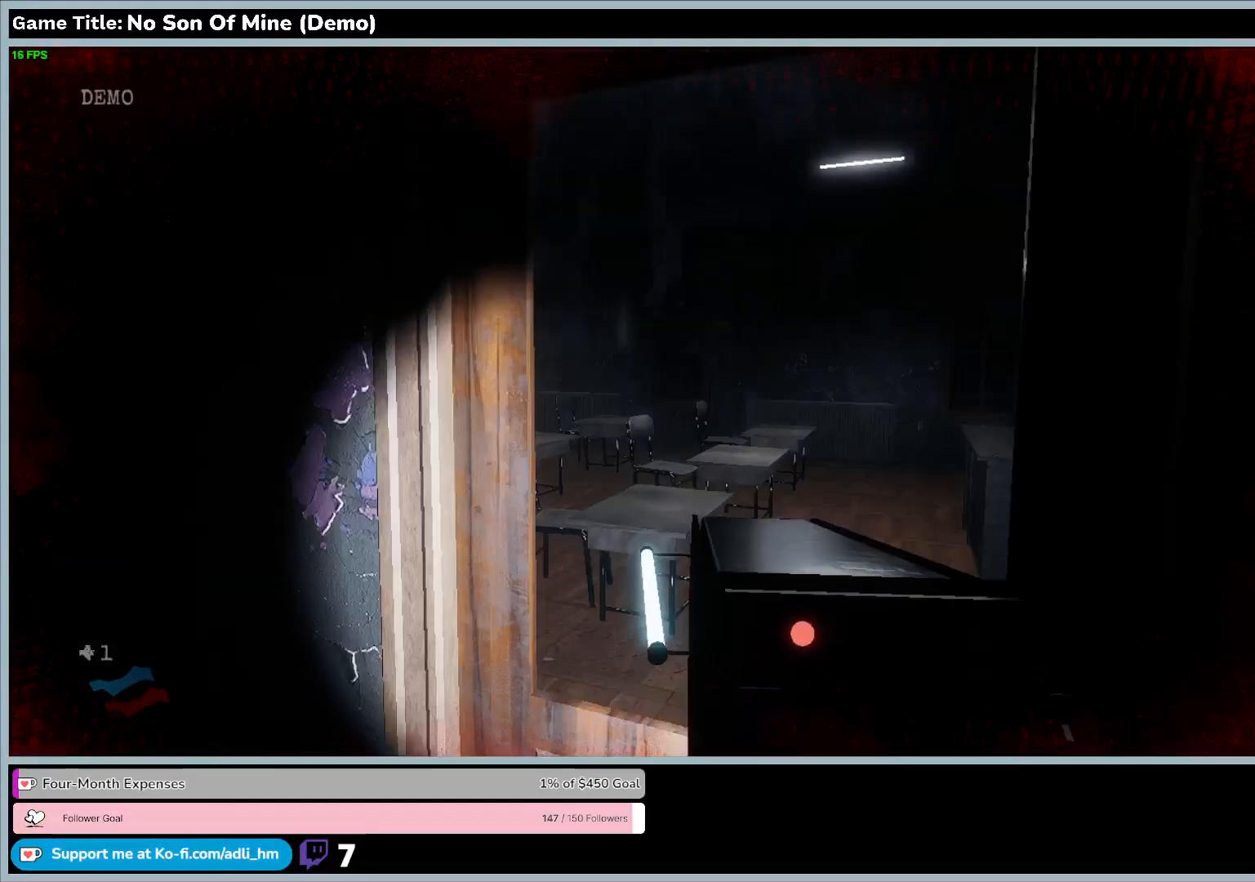
{"keys": ["e"], "events": [[67, "e", "down"], [233, "w", "up"]]}
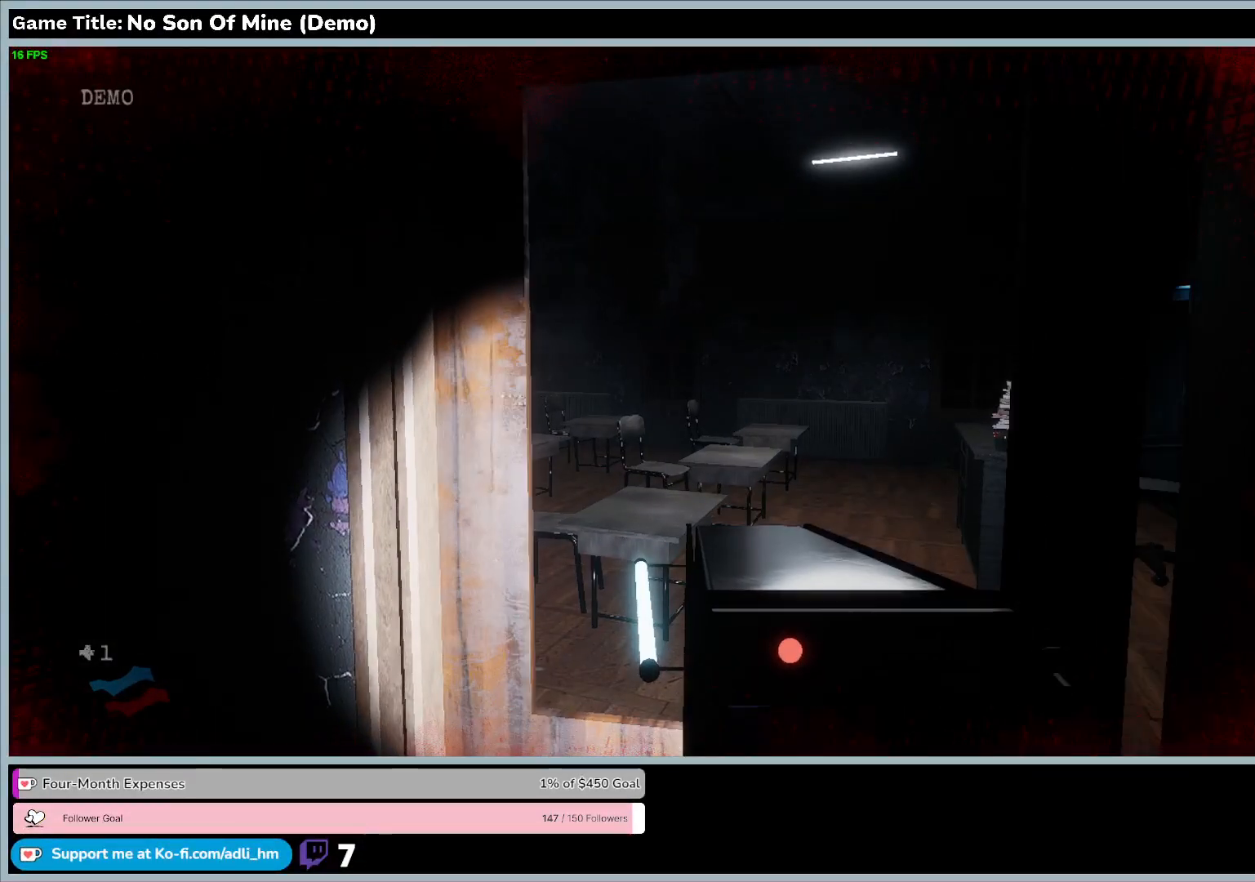
{"keys": ["w"], "events": [[200, "e", "up"], [300, "w", "down"]]}
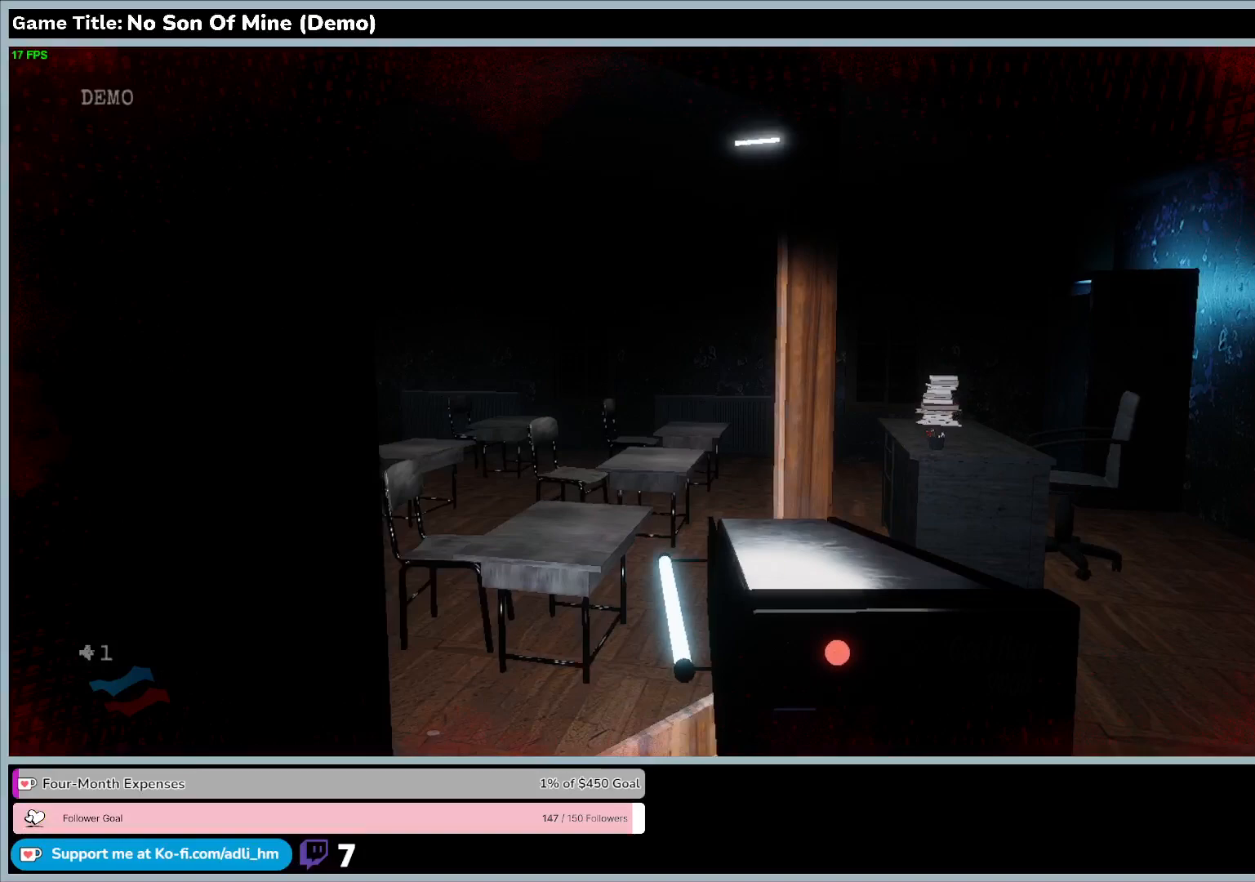
{"keys": ["w"], "events": []}
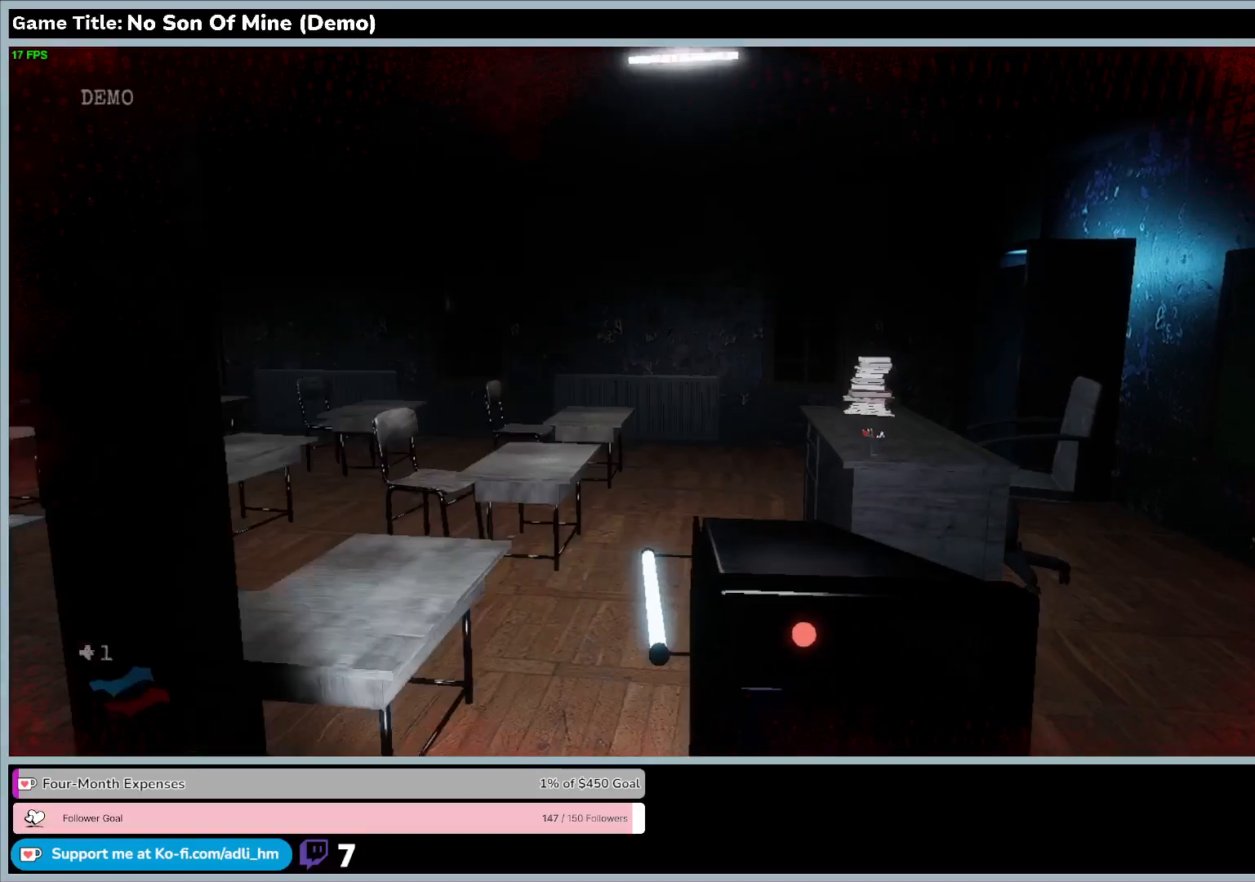
{"keys": ["w"], "events": []}
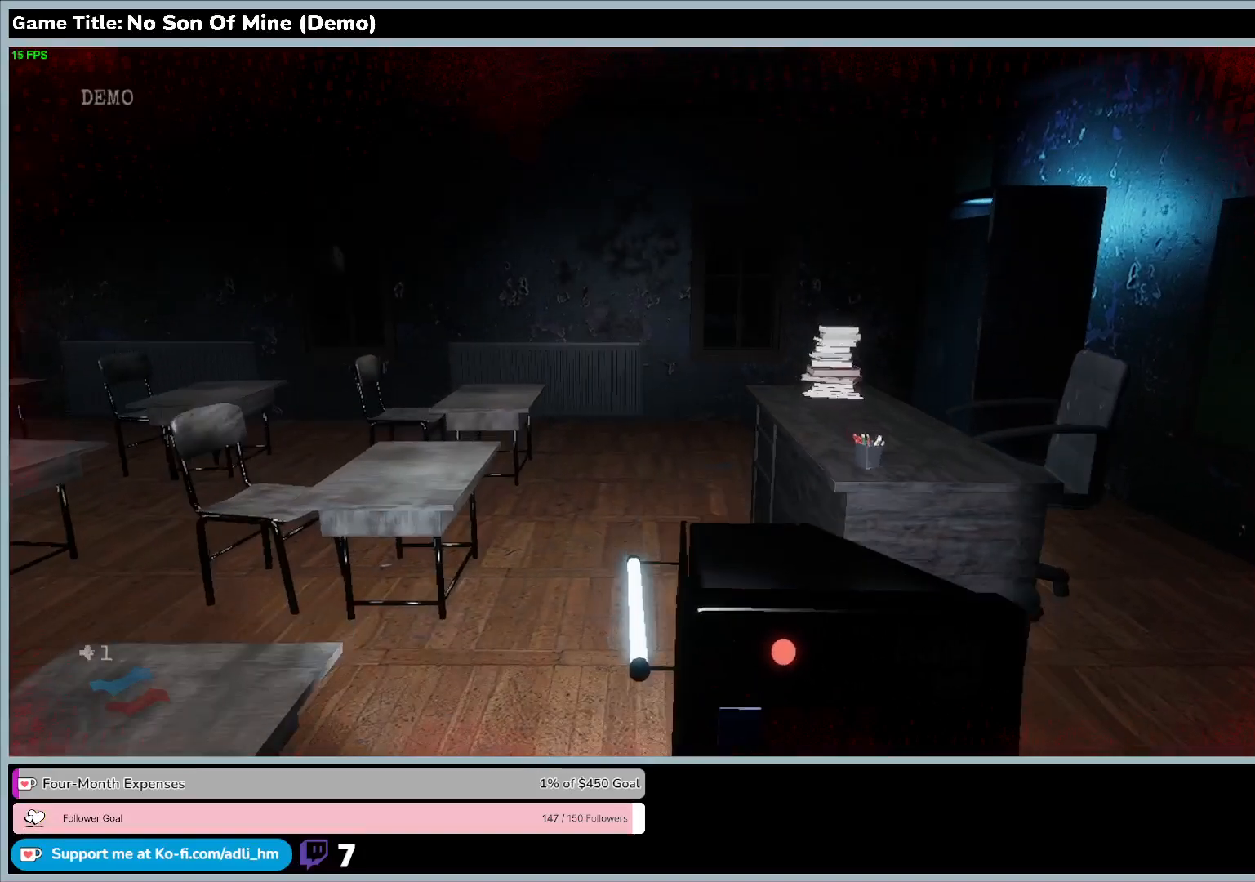
{"keys": ["w"], "events": []}
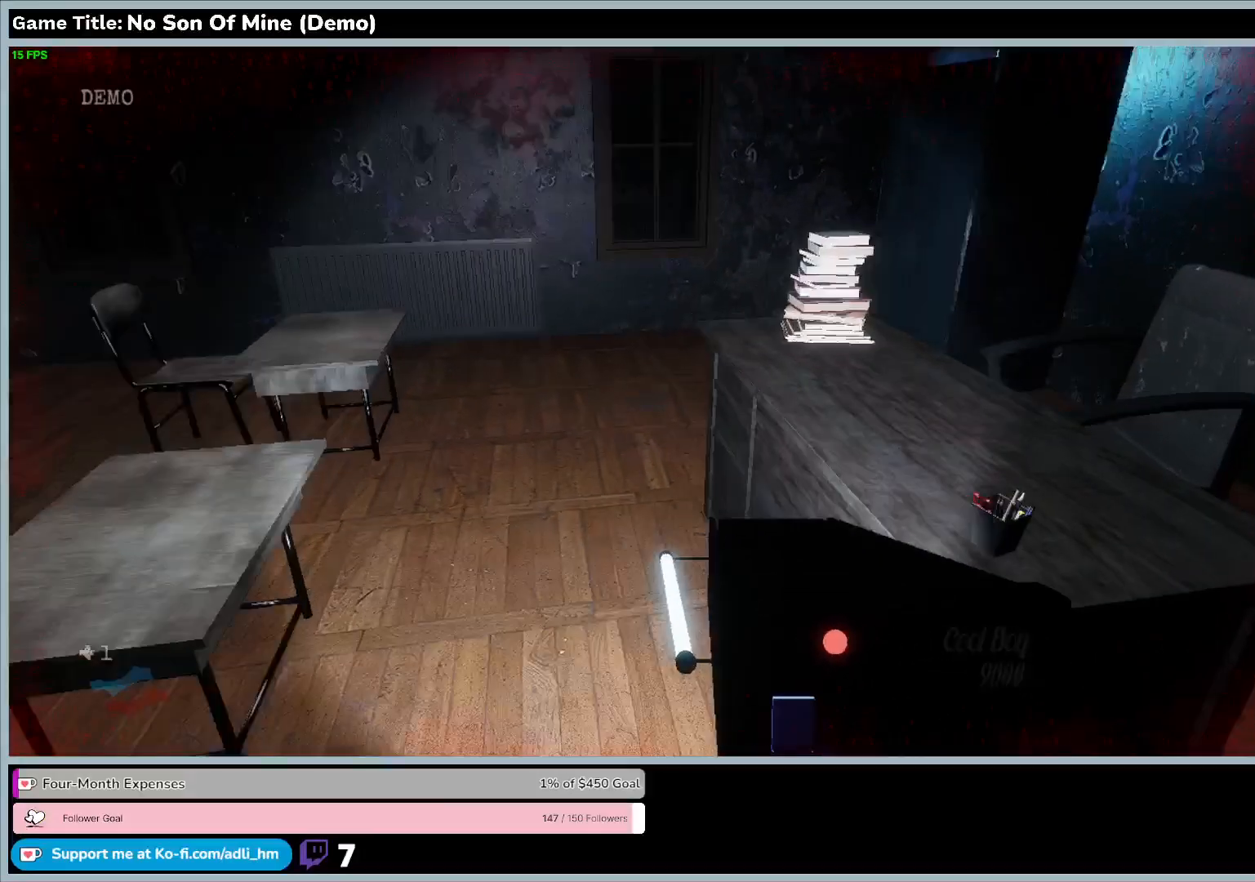
{"keys": ["w"], "events": []}
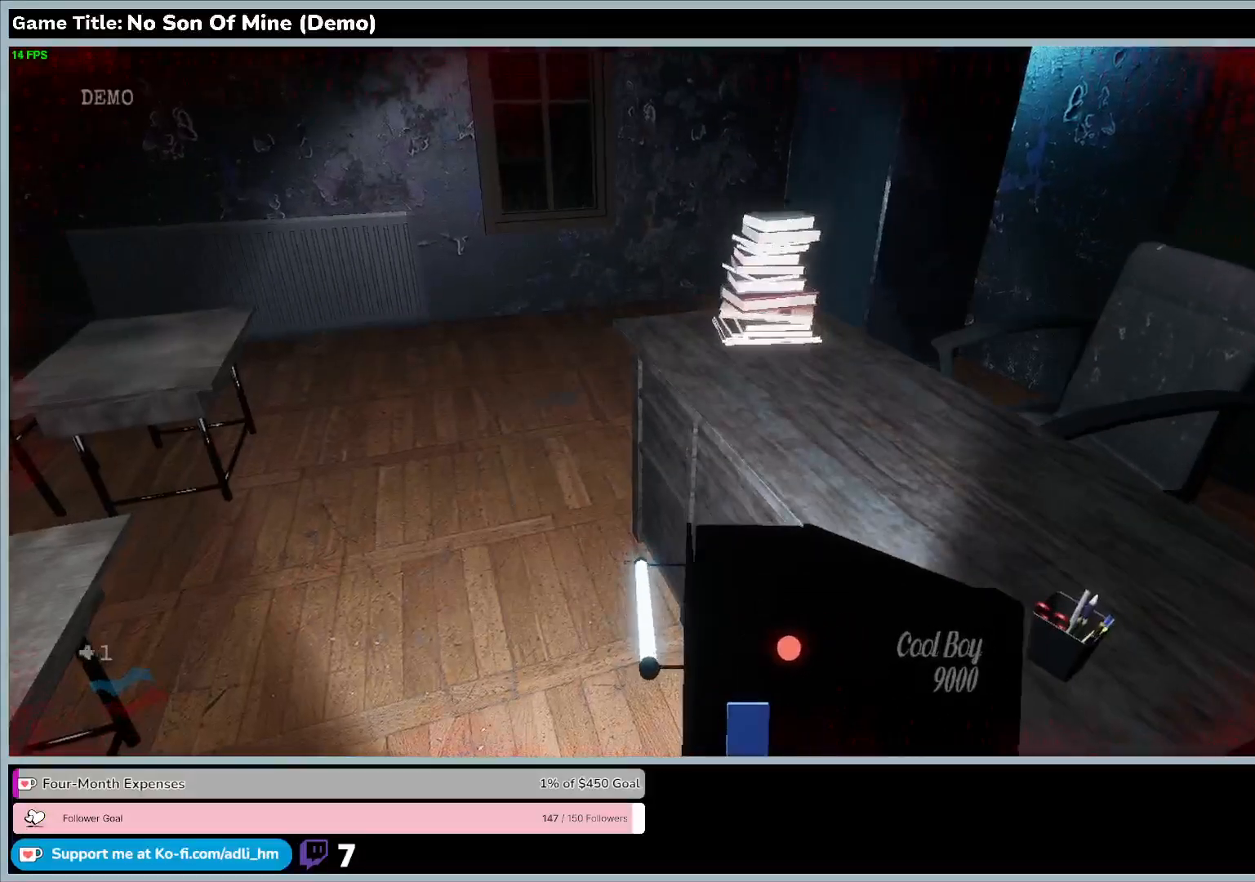
{"keys": [], "events": [[67, "w", "up"]]}